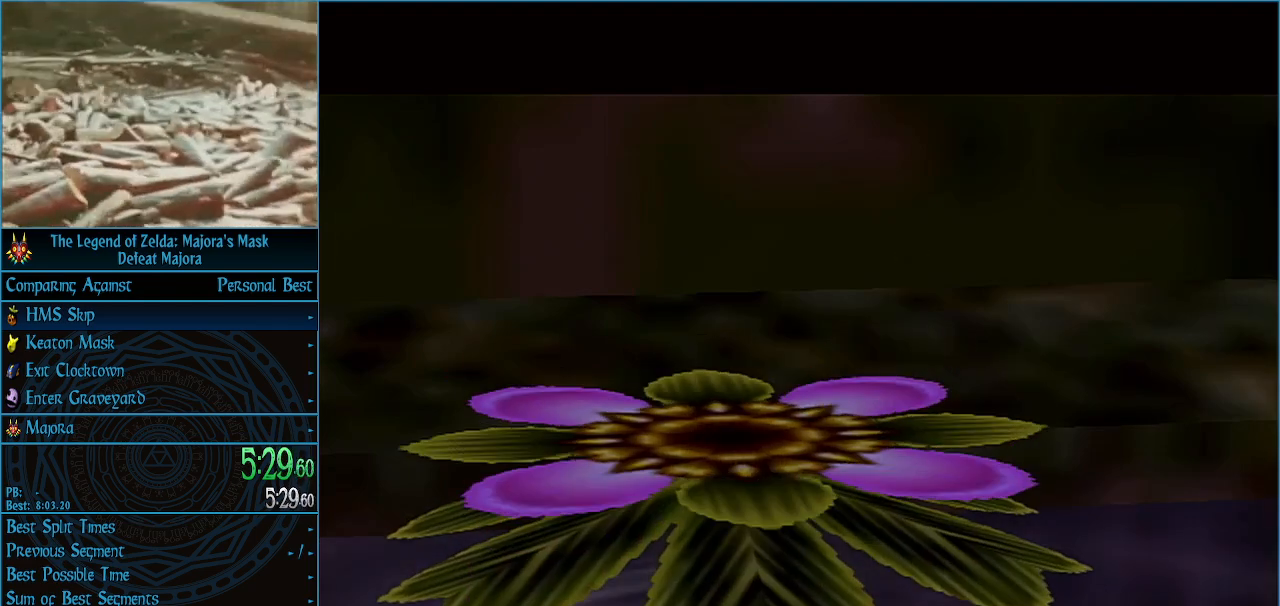
Gameplay with a controller (Nintendo layout); each line is a JSON object with the inputs held at the frame after it. "events" lists button and stick changes between this image and that frame as [ms after this image, input, new state], when the widget could be followed in between. Not read: L3 R3 right_stick.
{"buttons": ["A"], "left_stick": "center", "events": [[33, "A", "down"], [67, "A", "up"], [67, "B", "down"], [100, "B", "up"], [133, "A", "down"], [200, "A", "up"], [200, "B", "down"], [233, "B", "up"], [267, "A", "down"], [300, "A", "up"], [300, "B", "down"], [367, "A", "down"], [367, "B", "up"], [433, "A", "up"], [433, "B", "down"], [467, "B", "up"], [500, "A", "down"]]}
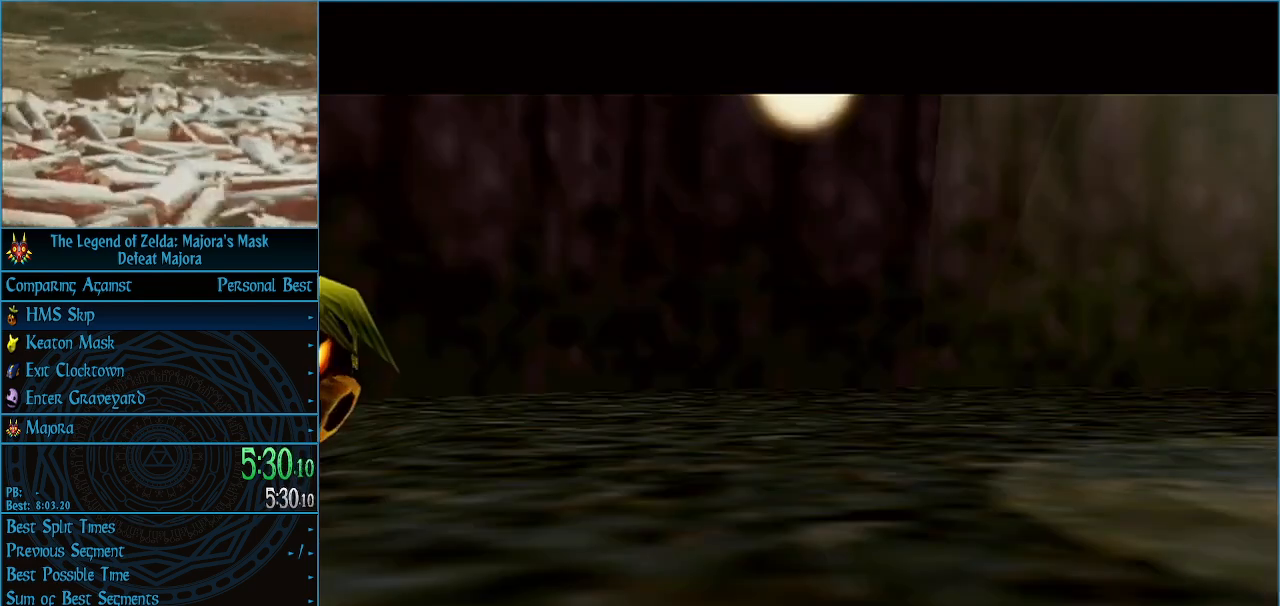
{"buttons": [], "left_stick": "center", "events": [[67, "A", "up"], [67, "B", "down"], [100, "B", "up"], [133, "A", "down"], [200, "A", "up"], [200, "B", "down"], [267, "A", "down"], [267, "B", "up"], [300, "A", "up"], [300, "B", "down"], [367, "B", "up"], [400, "A", "down"], [433, "A", "up"], [433, "B", "down"], [500, "B", "up"]]}
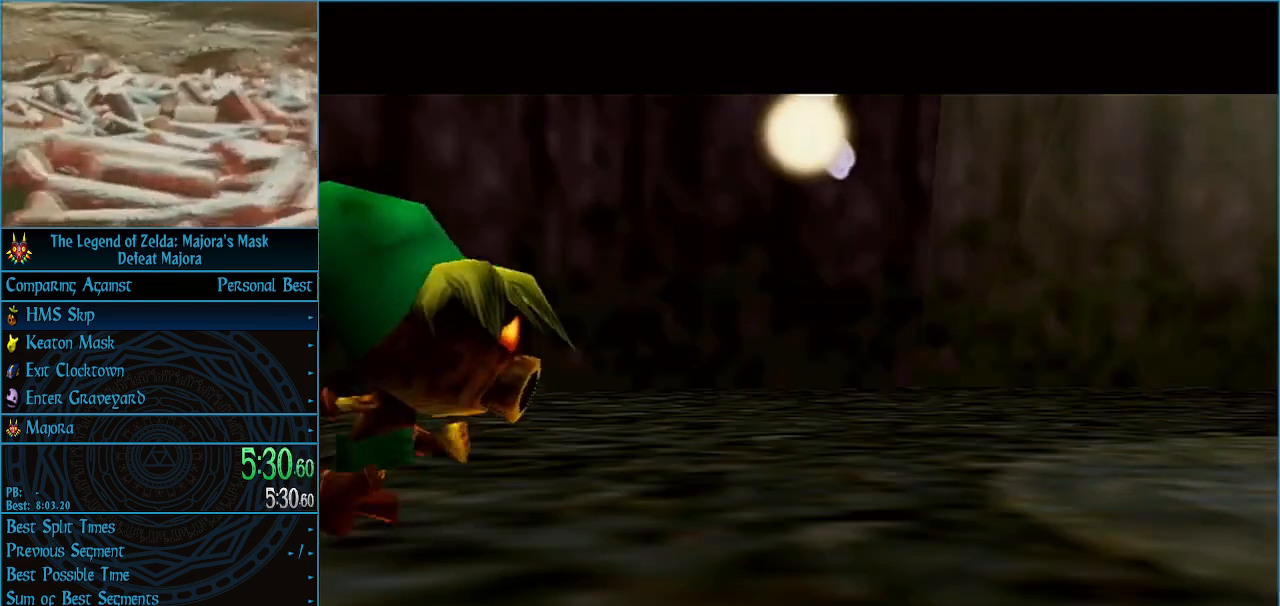
{"buttons": [], "left_stick": "center", "events": [[33, "A", "down"], [67, "A", "up"], [67, "B", "down"], [133, "B", "up"], [167, "A", "down"], [200, "A", "up"], [200, "B", "down"], [267, "A", "down"], [267, "B", "up"], [333, "A", "up"], [333, "B", "down"], [400, "A", "down"], [400, "B", "up"], [467, "A", "up"], [467, "B", "down"], [500, "B", "up"]]}
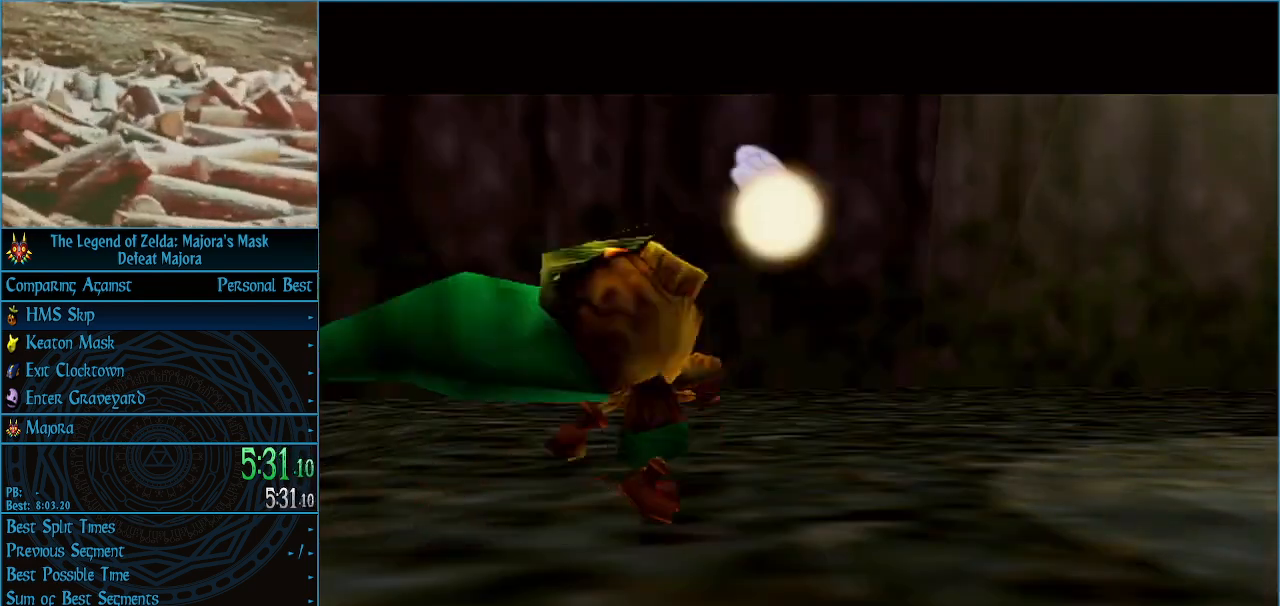
{"buttons": [], "left_stick": "center", "events": [[33, "A", "down"], [67, "A", "up"], [67, "B", "down"], [133, "A", "down"], [133, "B", "up"], [200, "A", "up"], [200, "B", "down"], [233, "B", "up"], [267, "A", "down"], [333, "A", "up"], [333, "B", "down"], [367, "B", "up"], [400, "A", "down"], [467, "A", "up"], [467, "B", "down"], [500, "B", "up"]]}
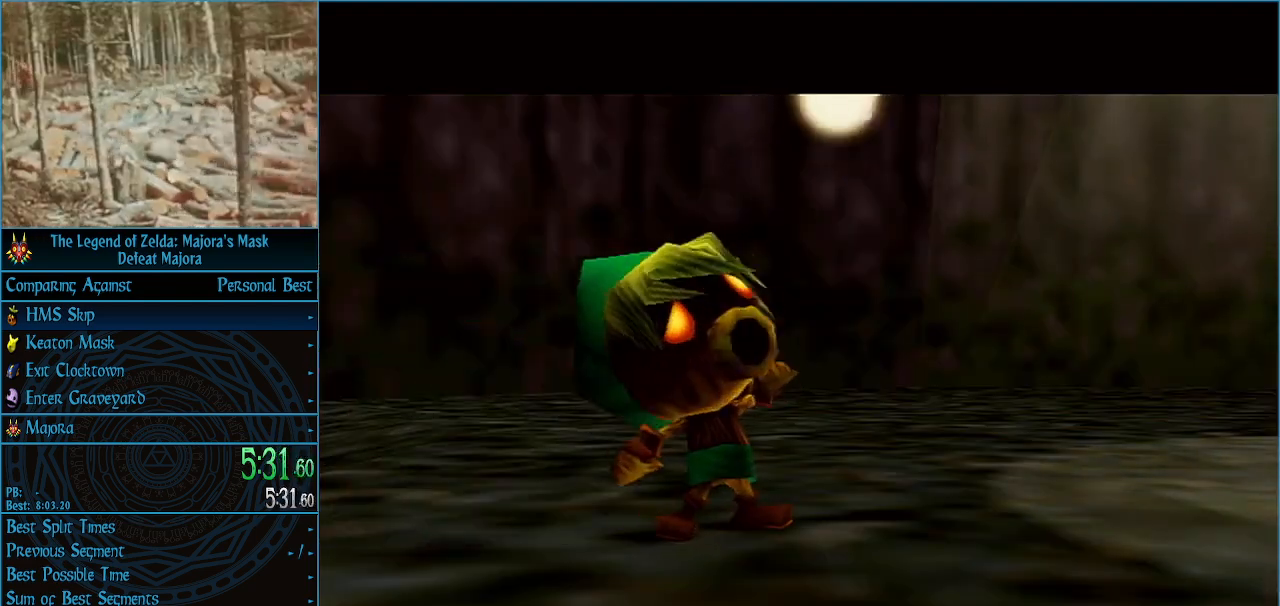
{"buttons": ["B"], "left_stick": "center", "events": [[33, "A", "down"], [100, "A", "up"], [100, "B", "down"], [167, "A", "down"], [167, "B", "up"], [233, "A", "up"], [233, "B", "down"], [267, "B", "up"], [300, "A", "down"], [367, "A", "up"], [367, "B", "down"], [400, "A", "down"], [400, "B", "up"], [467, "A", "up"], [467, "B", "down"]]}
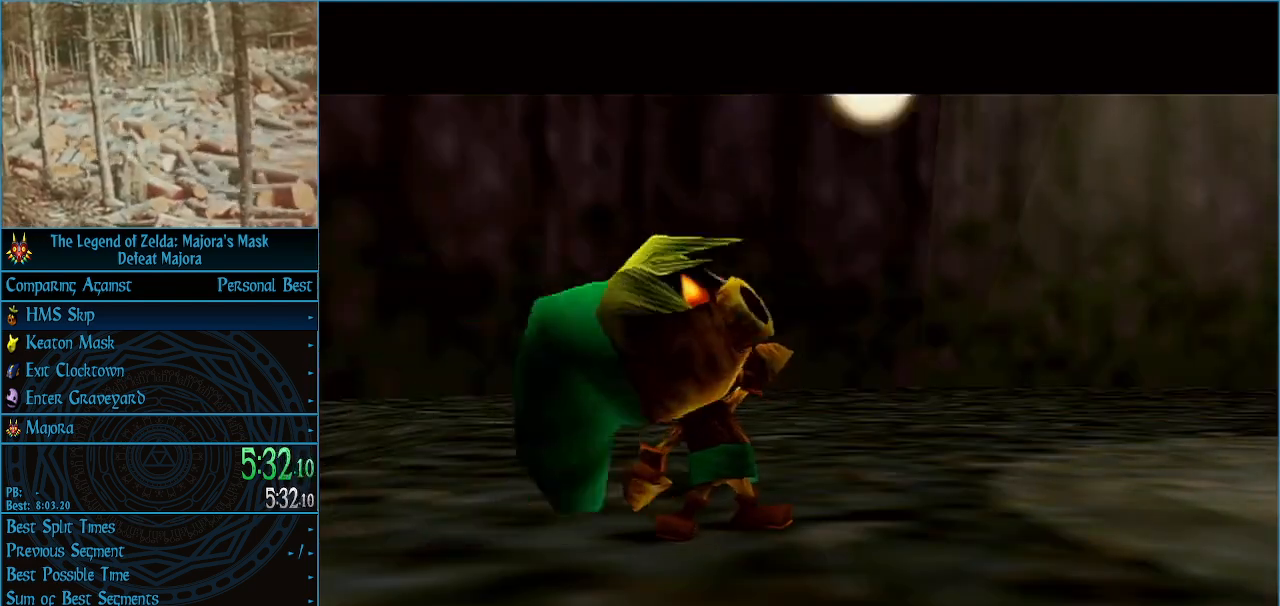
{"buttons": ["B"], "left_stick": "center", "events": [[33, "B", "up"], [67, "A", "down"], [100, "A", "up"], [100, "B", "down"], [167, "B", "up"], [200, "A", "down"], [233, "A", "up"], [233, "B", "down"], [267, "B", "up"], [300, "A", "down"], [367, "A", "up"], [367, "B", "down"], [400, "B", "up"], [433, "A", "down"], [500, "A", "up"], [500, "B", "down"]]}
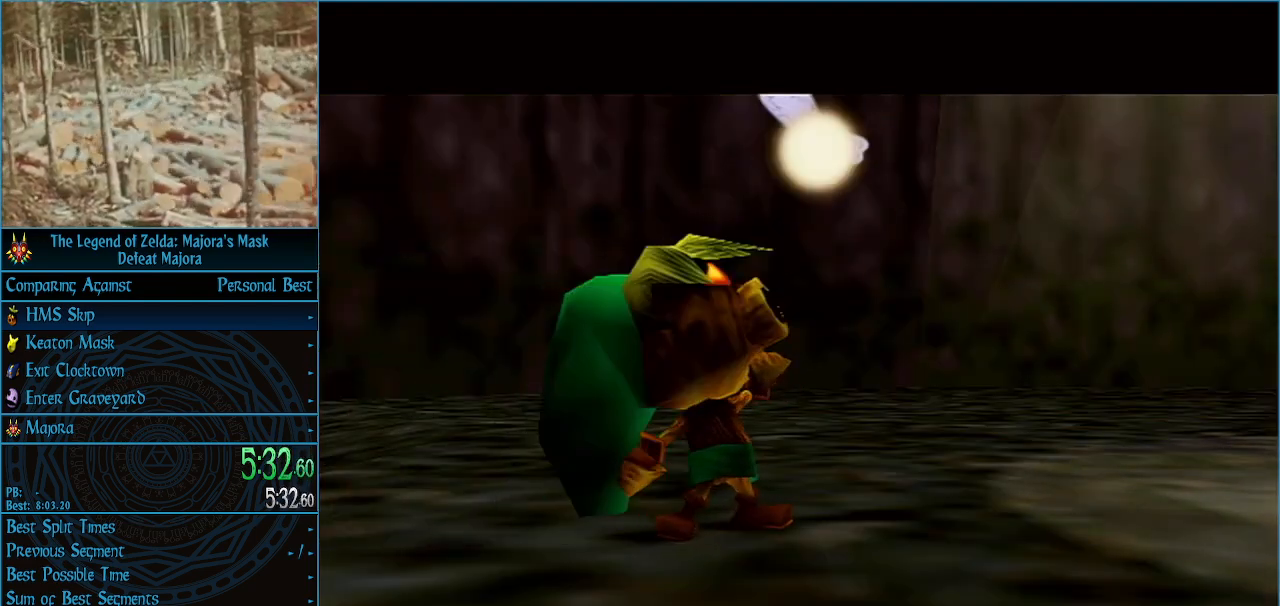
{"buttons": ["A"], "left_stick": "center", "events": [[33, "B", "up"], [67, "A", "down"], [133, "A", "up"], [133, "B", "down"], [167, "B", "up"], [200, "A", "down"], [233, "A", "up"], [267, "B", "down"], [300, "B", "up"], [333, "A", "down"], [400, "A", "up"], [400, "B", "down"], [433, "B", "up"], [467, "A", "down"]]}
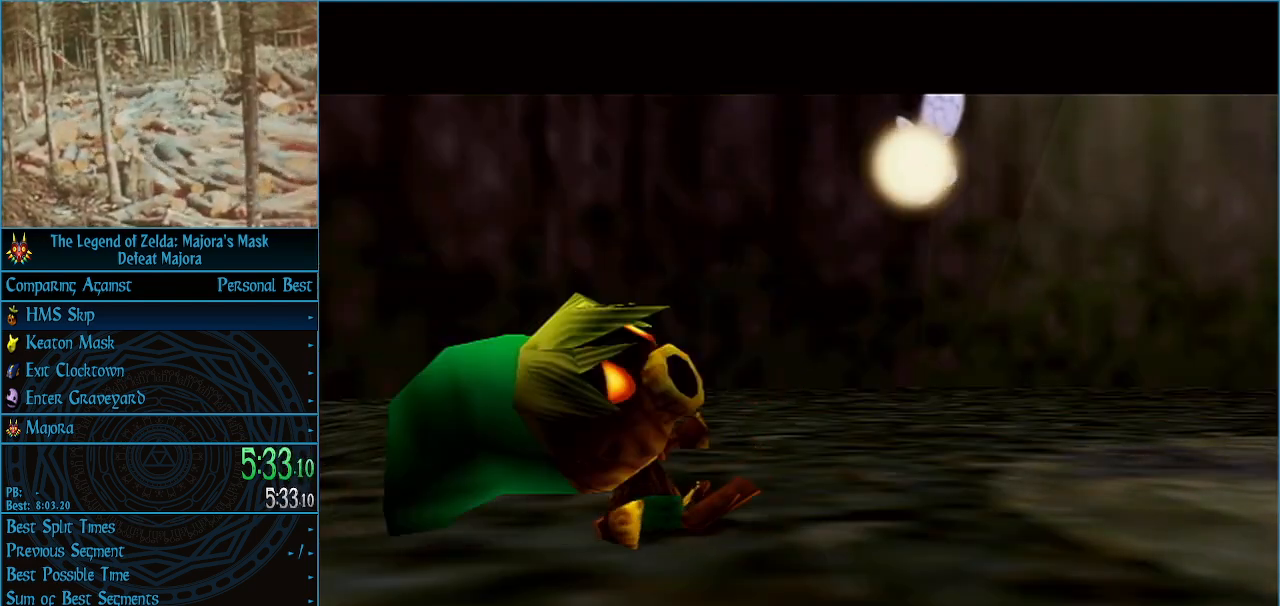
{"buttons": ["B"], "left_stick": "center", "events": [[33, "A", "up"], [100, "A", "down"], [133, "A", "up"], [133, "B", "down"], [167, "B", "up"], [200, "A", "down"], [267, "A", "up"], [267, "B", "down"], [300, "B", "up"], [333, "A", "down"], [400, "A", "up"], [400, "B", "down"], [433, "B", "up"], [467, "A", "down"], [500, "A", "up"], [500, "B", "down"]]}
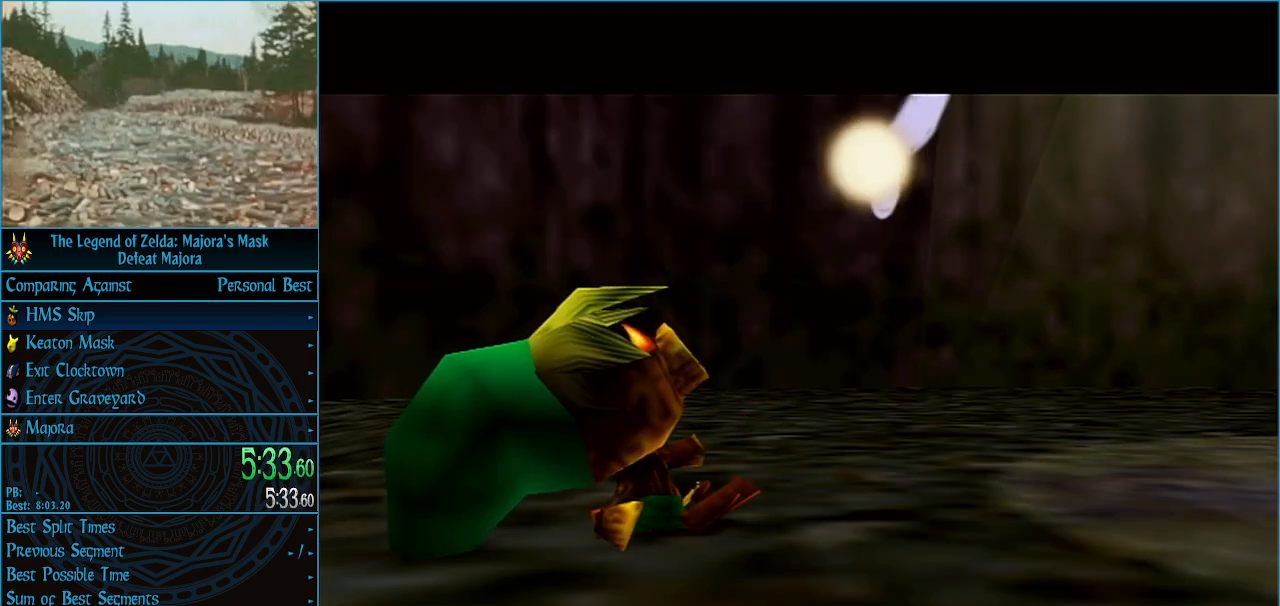
{"buttons": ["A"], "left_stick": "center", "events": [[67, "A", "down"], [67, "B", "up"], [133, "A", "up"], [133, "B", "down"], [167, "B", "up"], [200, "A", "down"], [267, "A", "up"], [267, "B", "down"], [300, "B", "up"], [367, "A", "down"], [400, "A", "up"], [400, "B", "down"], [433, "B", "up"], [467, "A", "down"]]}
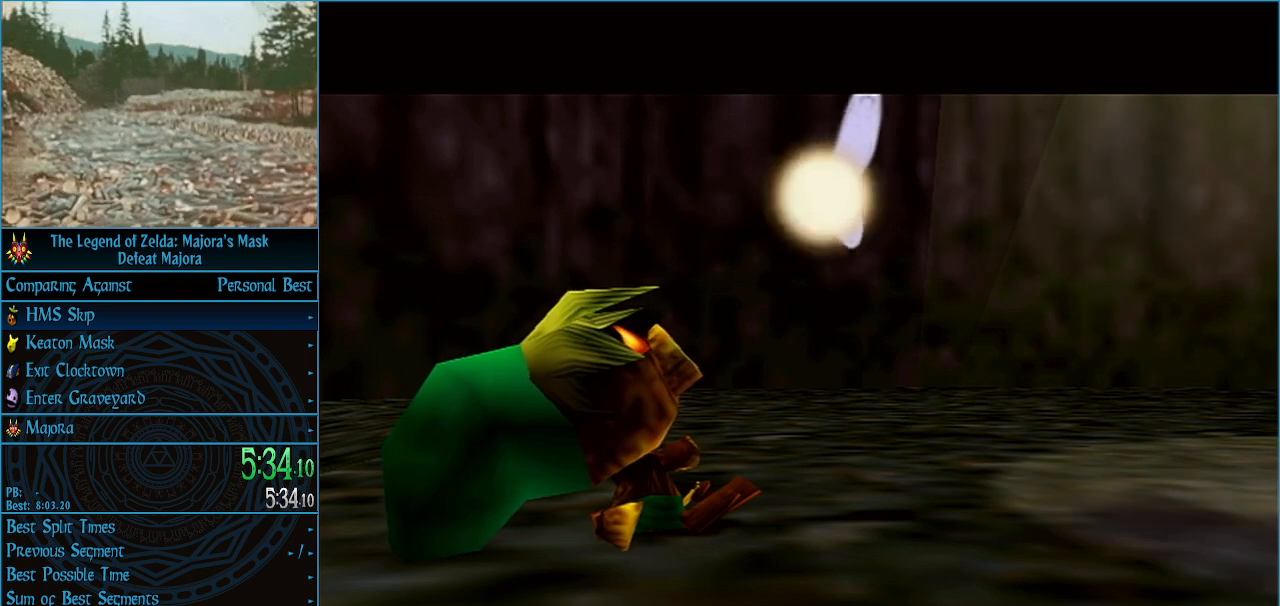
{"buttons": [], "left_stick": "center", "events": [[33, "A", "up"], [33, "B", "down"], [67, "B", "up"], [133, "A", "down"], [167, "A", "up"], [233, "B", "down"], [267, "A", "down"], [267, "B", "up"], [300, "B", "down"], [333, "A", "up"], [400, "A", "down"], [400, "B", "up"], [467, "A", "up"], [467, "B", "down"], [500, "B", "up"]]}
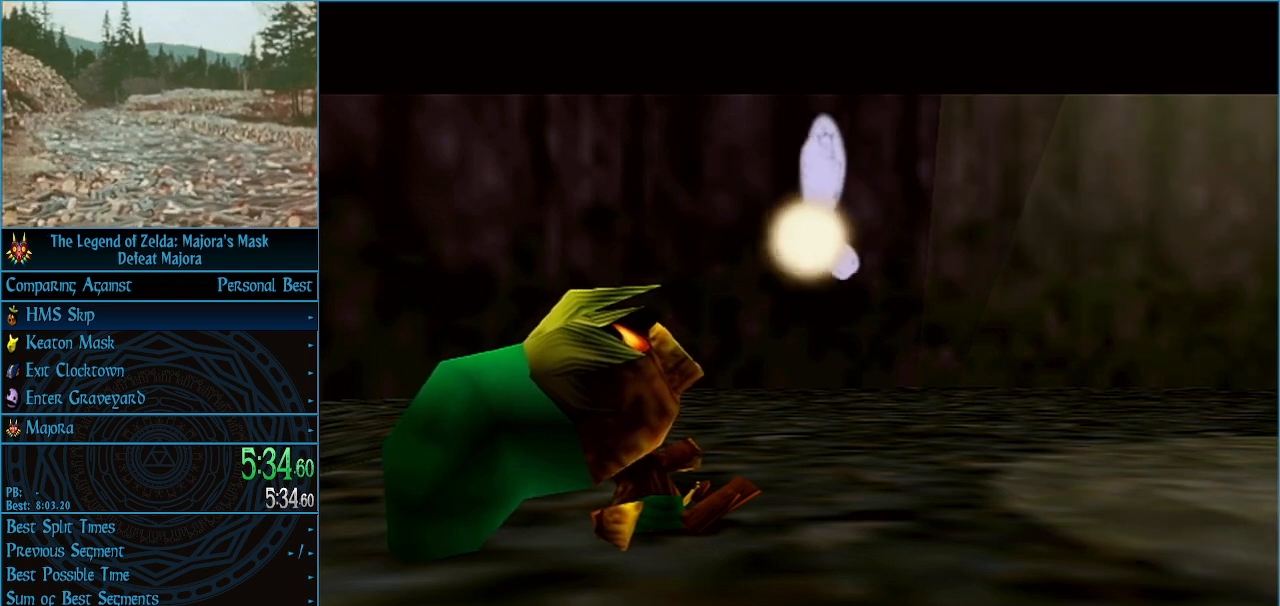
{"buttons": [], "left_stick": "center", "events": [[33, "A", "down"], [100, "A", "up"], [100, "B", "down"], [167, "A", "down"], [167, "B", "up"], [233, "A", "up"], [233, "B", "down"], [267, "B", "up"], [300, "A", "down"], [367, "A", "up"], [367, "B", "down"], [400, "B", "up"], [433, "A", "down"], [467, "A", "up"], [467, "B", "down"], [500, "B", "up"]]}
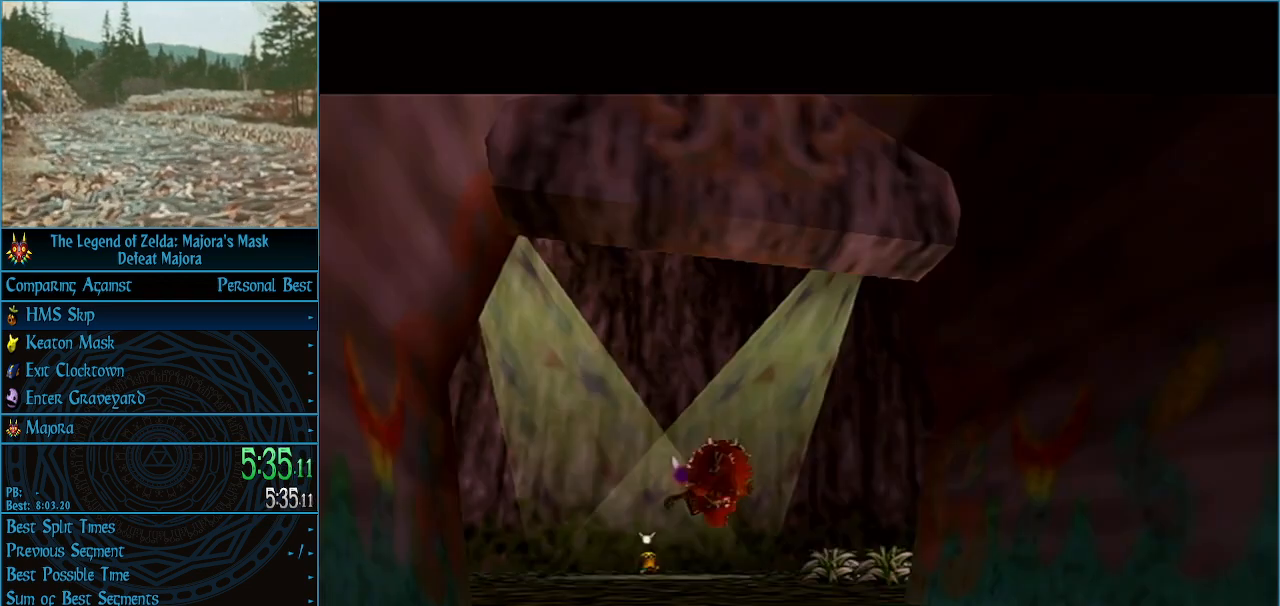
{"buttons": ["B"], "left_stick": "center", "events": [[33, "A", "down"], [133, "A", "up"], [133, "B", "down"], [167, "A", "down"], [167, "B", "up"], [233, "A", "up"], [233, "B", "down"], [300, "A", "down"], [300, "B", "up"], [367, "A", "up"], [367, "B", "down"], [400, "B", "up"], [433, "A", "down"], [500, "A", "up"], [500, "B", "down"]]}
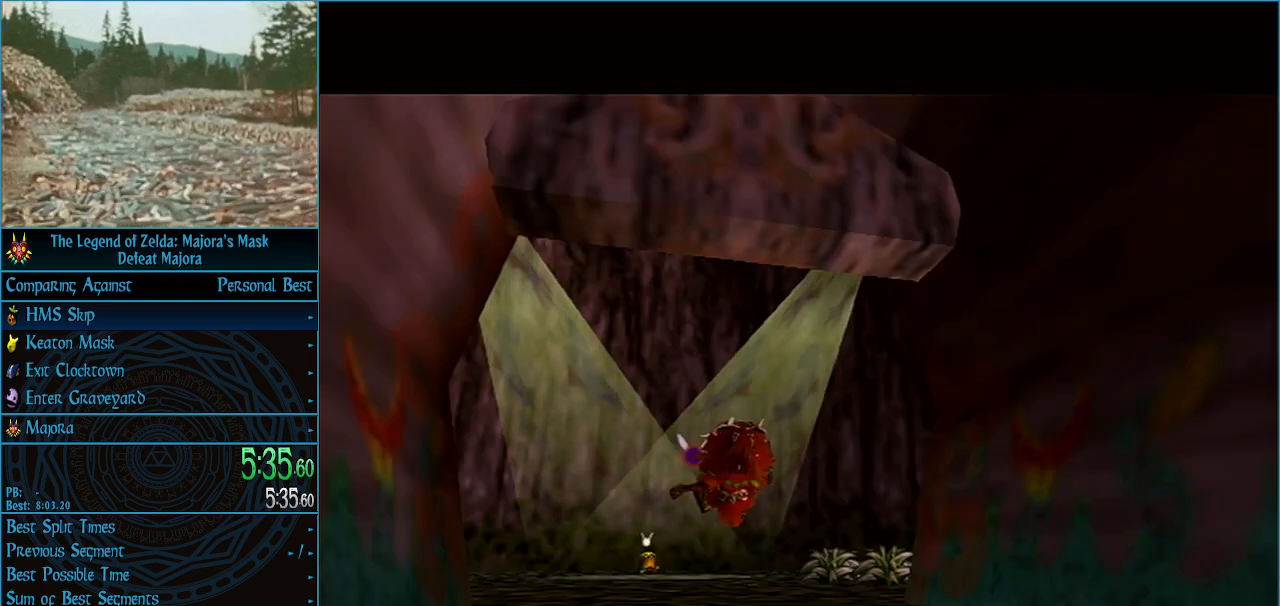
{"buttons": ["B"], "left_stick": "center", "events": [[33, "B", "up"], [67, "A", "down"], [133, "A", "up"], [133, "B", "down"], [167, "B", "up"], [200, "A", "down"], [233, "A", "up"], [233, "B", "down"], [333, "A", "down"], [333, "B", "up"], [400, "A", "up"], [400, "B", "down"], [433, "B", "up"], [467, "A", "down"], [500, "A", "up"], [500, "B", "down"]]}
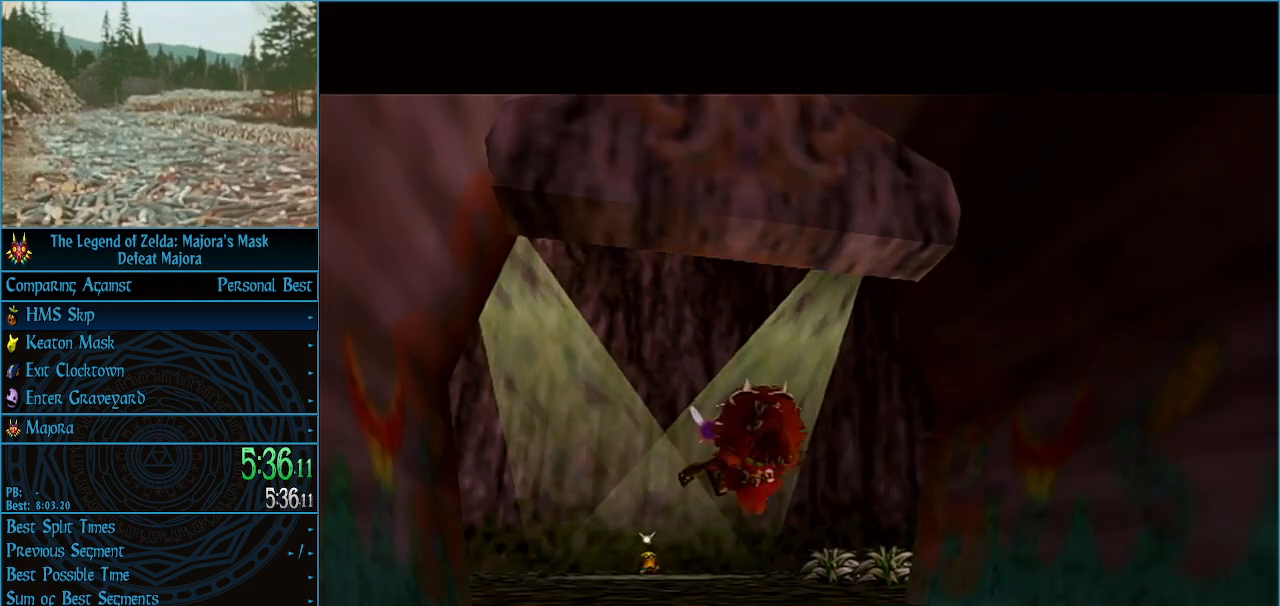
{"buttons": ["A"], "left_stick": "center", "events": [[67, "A", "down"], [67, "B", "up"], [133, "A", "up"], [133, "B", "down"], [167, "B", "up"], [200, "A", "down"], [267, "A", "up"], [267, "B", "down"], [333, "B", "up"], [367, "A", "down"], [400, "A", "up"], [400, "B", "down"], [433, "B", "up"], [467, "A", "down"]]}
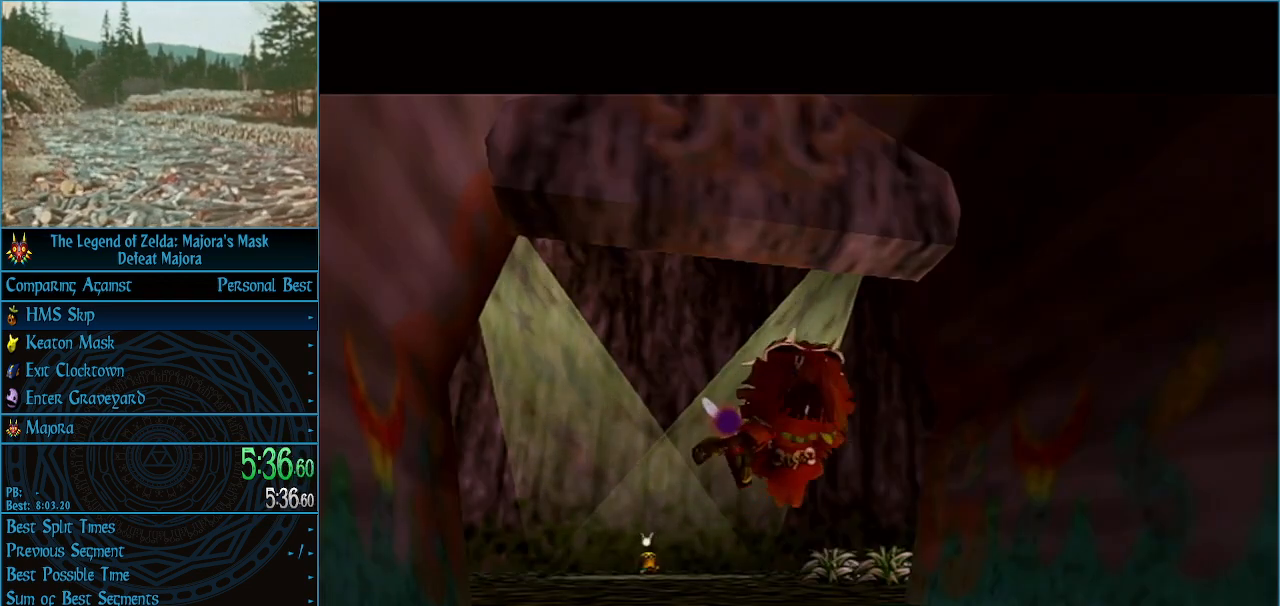
{"buttons": [], "left_stick": "center", "events": [[33, "A", "up"], [33, "B", "down"], [100, "B", "up"], [133, "A", "down"], [167, "A", "up"], [167, "B", "down"], [200, "B", "up"], [233, "A", "down"], [300, "A", "up"], [300, "B", "down"], [367, "A", "down"], [367, "B", "up"], [433, "A", "up"], [433, "B", "down"], [500, "B", "up"]]}
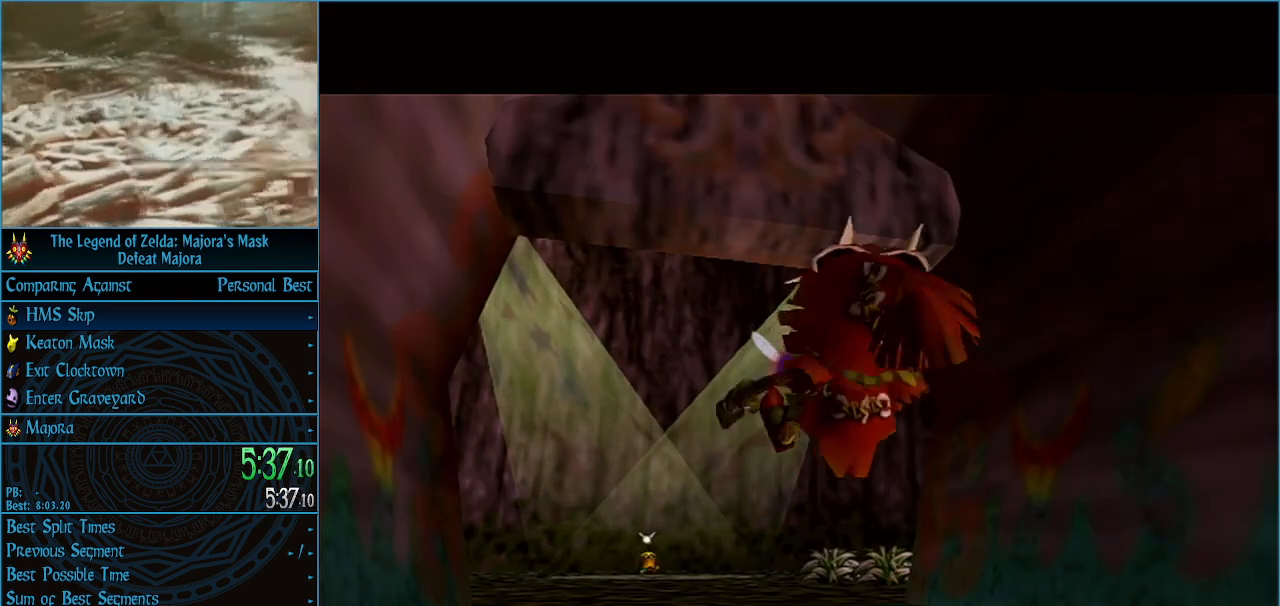
{"buttons": ["B"], "left_stick": "center", "events": [[33, "A", "down"], [100, "A", "up"], [100, "B", "down"], [133, "B", "up"], [167, "A", "down"], [200, "B", "down"], [233, "A", "up"], [267, "B", "up"], [300, "A", "down"], [367, "A", "up"], [367, "B", "down"], [400, "A", "down"], [400, "B", "up"], [467, "A", "up"], [467, "B", "down"]]}
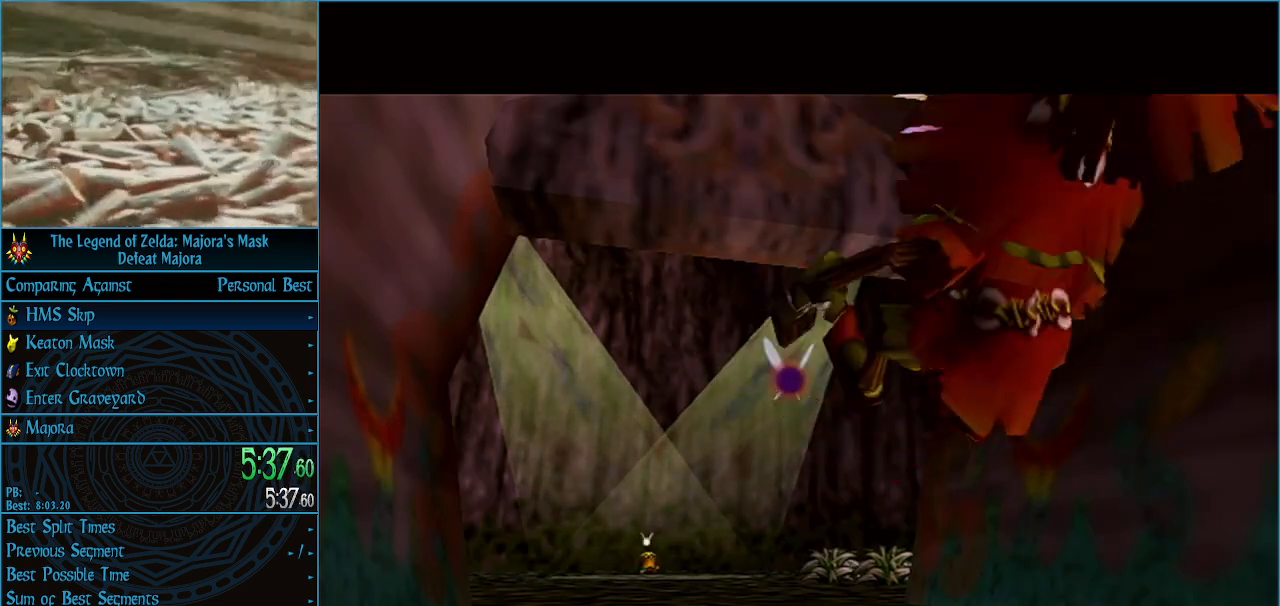
{"buttons": ["B"], "left_stick": "center", "events": [[33, "B", "up"], [67, "A", "down"], [133, "A", "up"], [133, "B", "down"], [167, "B", "up"], [200, "A", "down"], [233, "A", "up"], [233, "B", "down"], [300, "A", "down"], [300, "B", "up"], [367, "A", "up"], [367, "B", "down"], [400, "B", "up"], [433, "A", "down"], [500, "A", "up"], [500, "B", "down"]]}
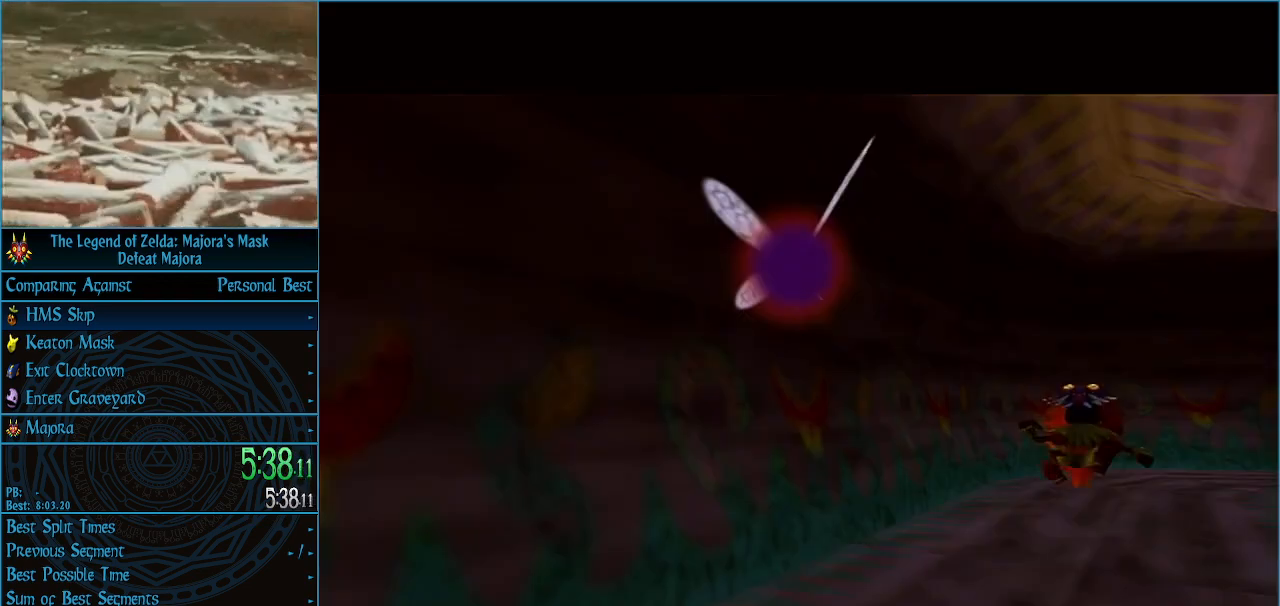
{"buttons": [], "left_stick": "center", "events": [[33, "B", "up"], [67, "A", "down"], [100, "A", "up"], [167, "A", "down"], [200, "A", "up"], [200, "B", "down"], [233, "B", "up"], [300, "A", "down"], [333, "A", "up"], [333, "B", "down"], [367, "B", "up"], [400, "A", "down"], [433, "B", "down"], [467, "A", "up"], [500, "B", "up"]]}
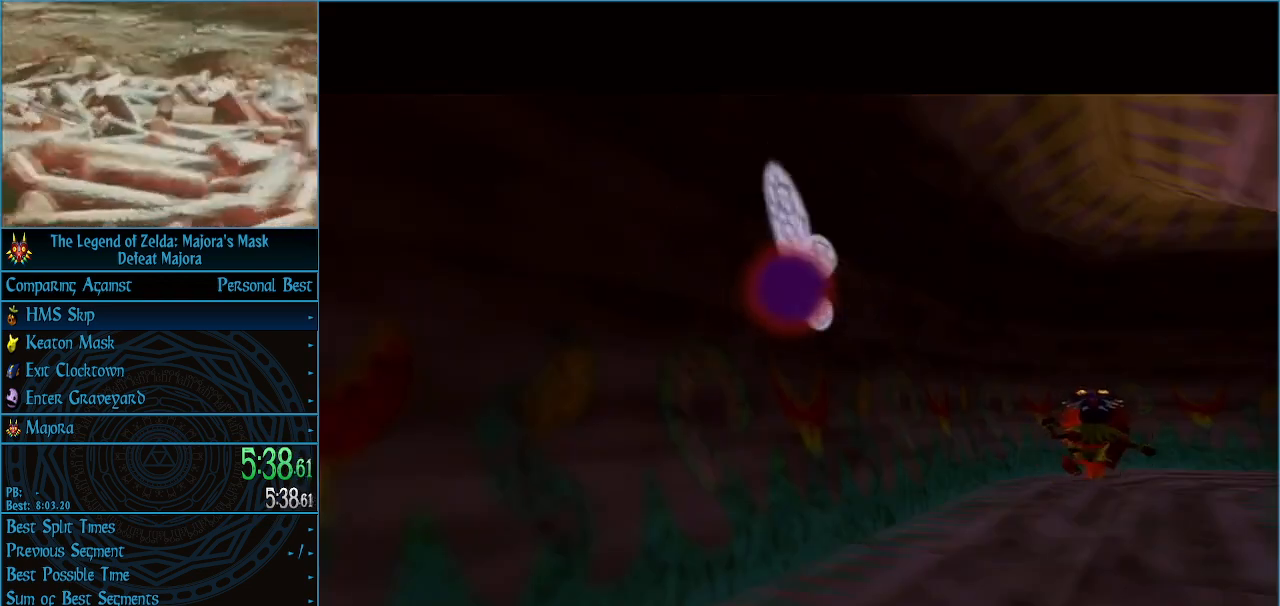
{"buttons": ["A"], "left_stick": "center", "events": [[33, "A", "down"], [100, "A", "up"], [100, "B", "down"], [133, "B", "up"], [167, "A", "down"], [200, "A", "up"], [200, "B", "down"], [367, "B", "up"], [400, "A", "down"], [433, "A", "up"], [433, "B", "down"], [500, "A", "down"], [500, "B", "up"]]}
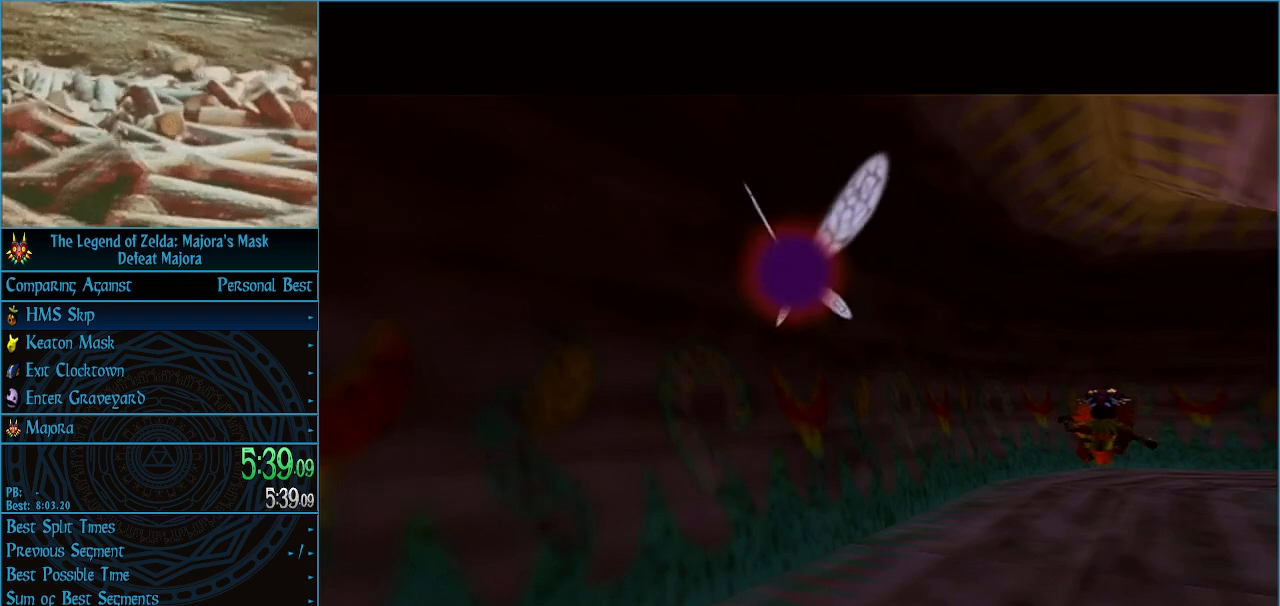
{"buttons": ["A"], "left_stick": "center", "events": [[67, "A", "up"], [67, "B", "down"], [100, "B", "up"], [133, "A", "down"], [167, "A", "up"], [167, "B", "down"], [233, "A", "down"], [233, "B", "up"], [300, "A", "up"], [300, "B", "down"], [367, "B", "up"], [400, "A", "down"], [433, "A", "up"], [433, "B", "down"], [467, "B", "up"], [500, "A", "down"]]}
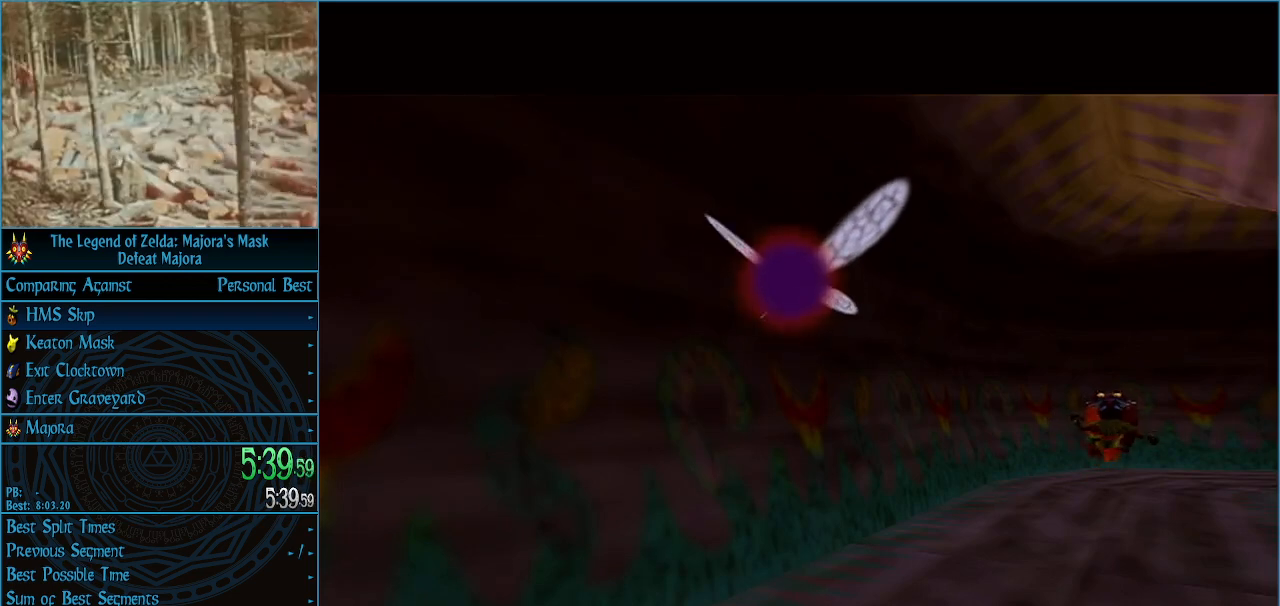
{"buttons": ["A"], "left_stick": "center", "events": [[67, "A", "up"], [67, "B", "down"], [100, "B", "up"], [133, "A", "down"], [200, "A", "up"], [200, "B", "down"], [267, "A", "down"], [267, "B", "up"], [333, "A", "up"], [333, "B", "down"], [367, "B", "up"], [400, "A", "down"], [467, "A", "up"], [467, "B", "down"], [500, "A", "down"], [500, "B", "up"]]}
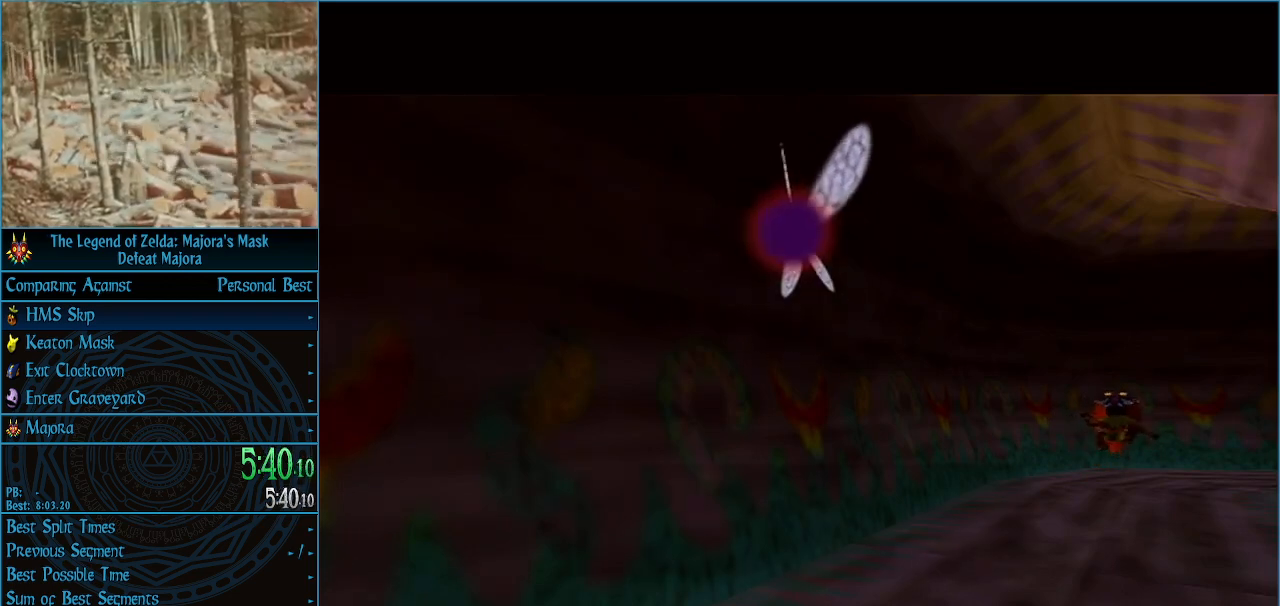
{"buttons": ["A"], "left_stick": "center", "events": [[33, "B", "down"], [67, "A", "up"], [100, "A", "down"], [100, "B", "up"], [167, "A", "up"], [167, "B", "down"], [200, "B", "up"], [233, "A", "down"], [300, "A", "up"], [300, "B", "down"], [367, "A", "down"], [367, "B", "up"], [400, "A", "up"], [433, "B", "down"], [500, "A", "down"], [500, "B", "up"]]}
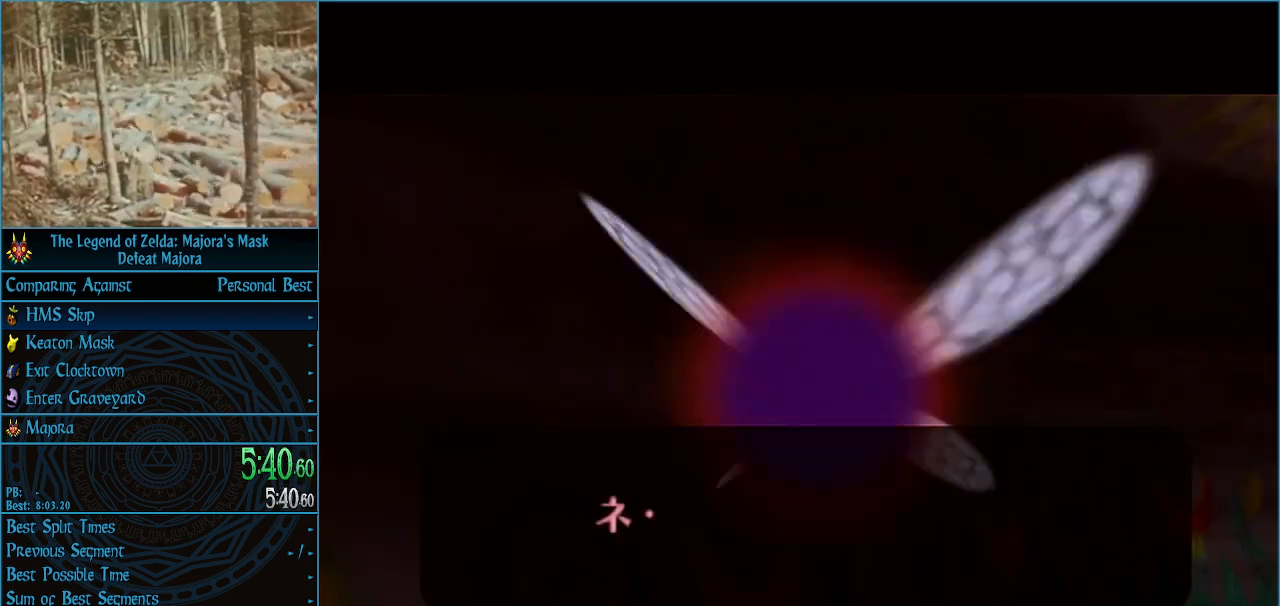
{"buttons": ["B"], "left_stick": "center", "events": [[67, "A", "up"], [67, "B", "down"], [100, "A", "down"], [100, "B", "up"], [167, "B", "down"], [200, "B", "up"], [300, "A", "up"], [300, "B", "down"], [333, "A", "down"], [333, "B", "up"], [400, "A", "up"], [400, "B", "down"], [433, "B", "up"], [467, "A", "down"], [500, "A", "up"], [500, "B", "down"]]}
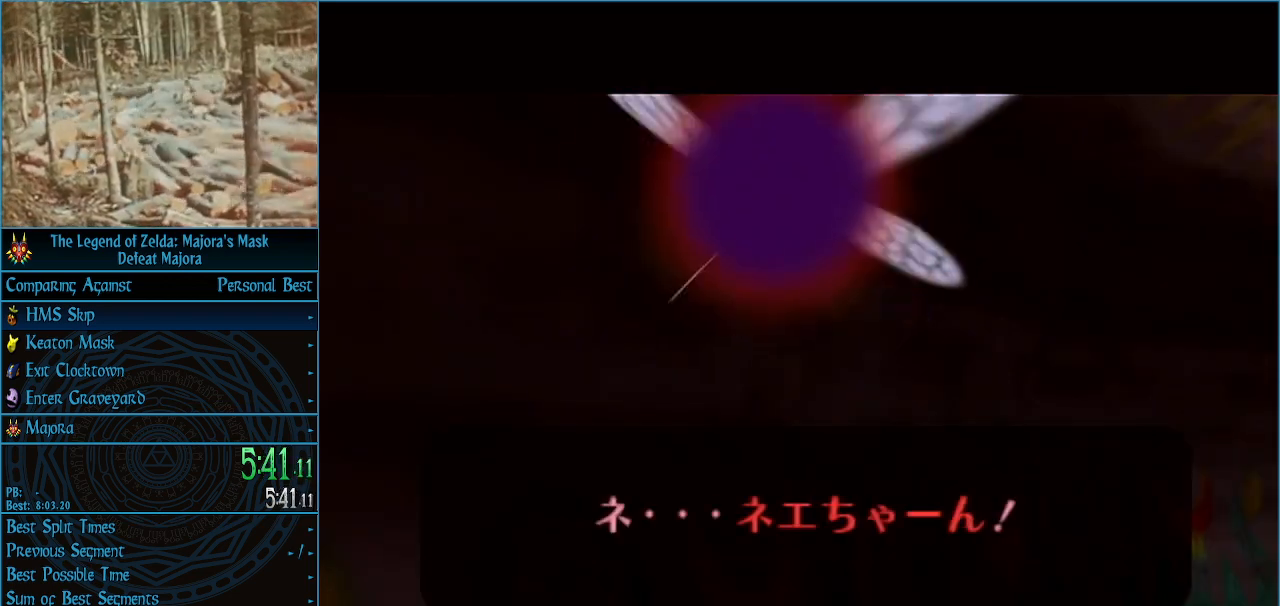
{"buttons": ["B"], "left_stick": "center", "events": [[67, "B", "up"], [100, "A", "down"], [133, "A", "up"], [133, "B", "down"], [300, "B", "up"], [333, "A", "down"], [367, "A", "up"], [367, "B", "down"], [400, "B", "up"], [433, "A", "down"], [467, "A", "up"], [467, "B", "down"]]}
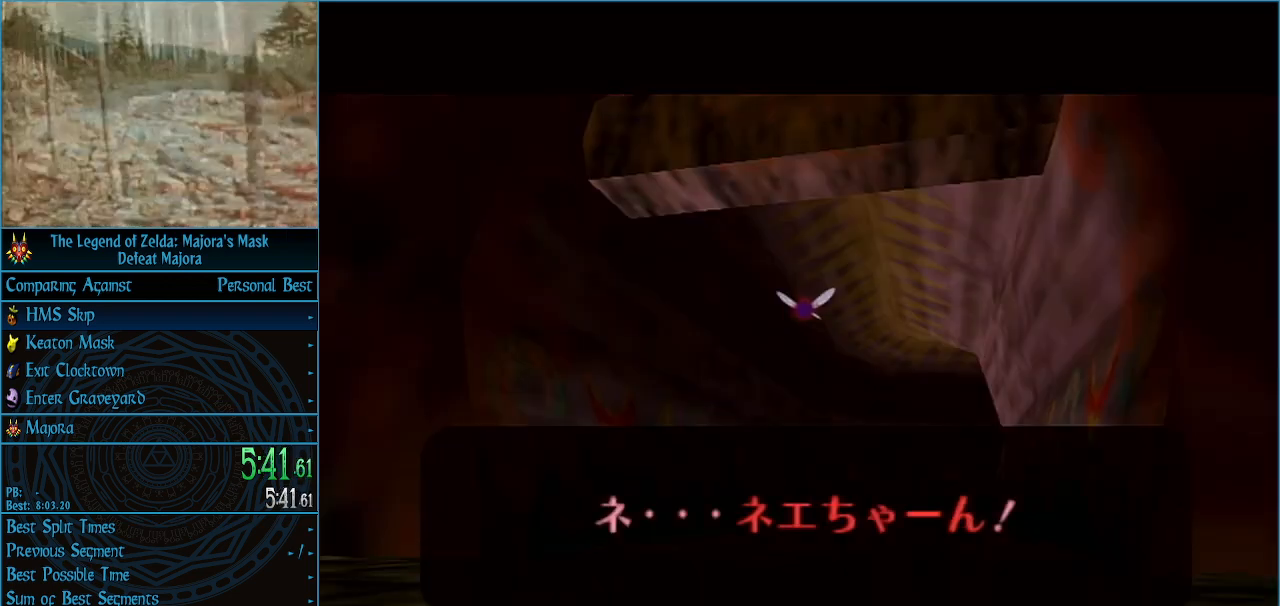
{"buttons": [], "left_stick": "center", "events": [[33, "A", "down"], [33, "B", "up"], [100, "A", "up"], [100, "B", "down"], [167, "A", "down"], [167, "B", "up"], [200, "A", "up"], [200, "B", "down"], [267, "B", "up"], [300, "A", "down"], [333, "A", "up"], [333, "B", "down"], [400, "A", "down"], [400, "B", "up"], [467, "A", "up"], [467, "B", "down"], [500, "B", "up"]]}
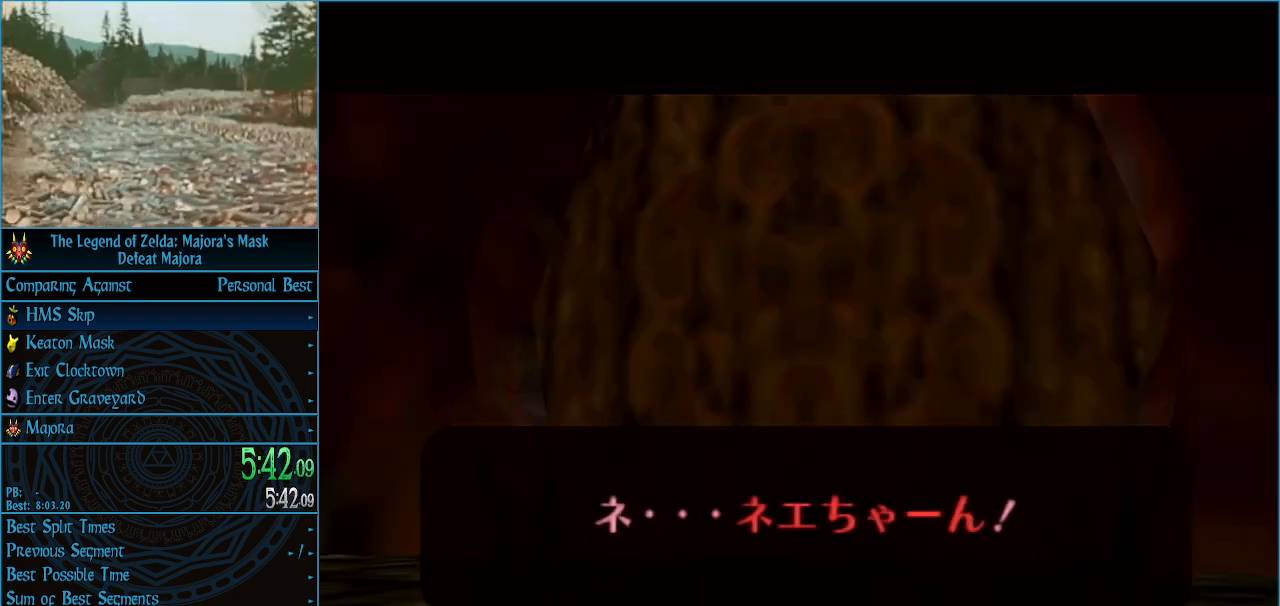
{"buttons": ["A"], "left_stick": "center", "events": [[33, "A", "down"], [67, "A", "up"], [67, "B", "down"], [133, "A", "down"], [133, "B", "up"], [200, "A", "up"], [200, "B", "down"], [233, "B", "up"], [267, "A", "down"], [300, "A", "up"], [300, "B", "down"], [367, "A", "down"], [367, "B", "up"], [433, "A", "up"], [433, "B", "down"], [500, "A", "down"], [500, "B", "up"]]}
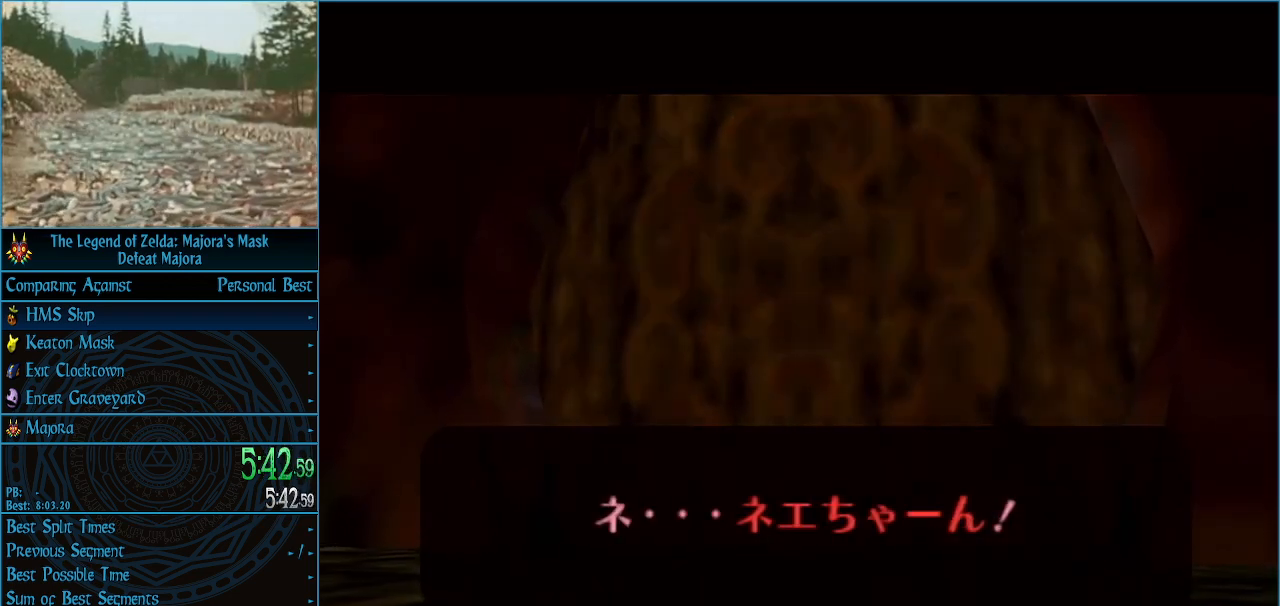
{"buttons": ["A"], "left_stick": "center", "events": [[67, "A", "up"], [67, "B", "down"], [100, "A", "down"], [100, "B", "up"], [167, "A", "up"], [167, "B", "down"], [233, "A", "down"], [233, "B", "up"], [267, "A", "up"], [300, "B", "down"], [333, "B", "up"], [367, "A", "down"], [400, "A", "up"], [400, "B", "down"], [467, "A", "down"], [467, "B", "up"]]}
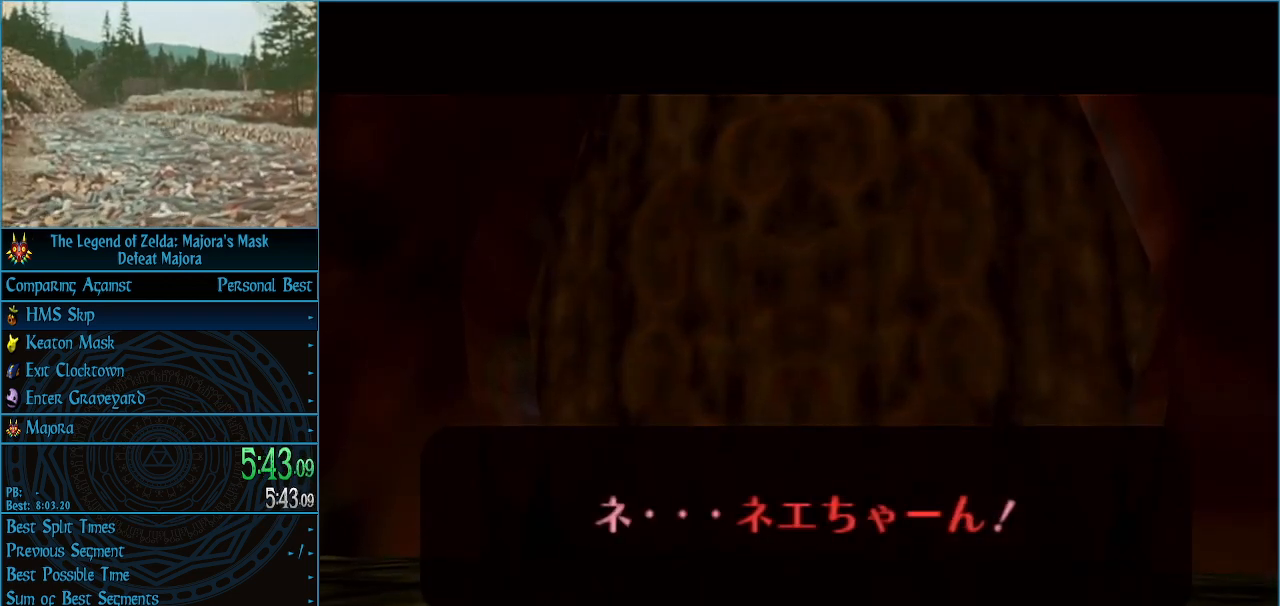
{"buttons": ["A"], "left_stick": "center", "events": [[33, "A", "up"], [33, "B", "down"], [100, "A", "down"], [100, "B", "up"], [167, "A", "up"], [167, "B", "down"], [233, "A", "down"], [233, "B", "up"], [300, "A", "up"], [300, "B", "down"], [333, "B", "up"], [367, "A", "down"], [400, "A", "up"], [400, "B", "down"], [467, "A", "down"], [467, "B", "up"]]}
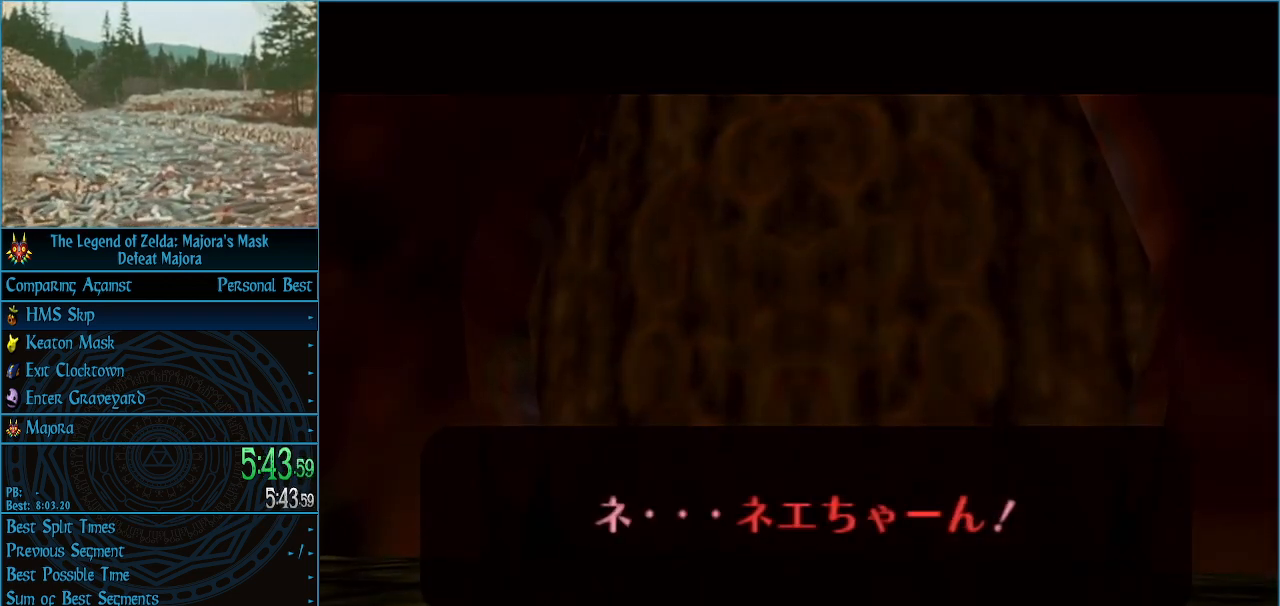
{"buttons": ["A"], "left_stick": "center", "events": [[33, "A", "up"], [33, "B", "down"], [67, "B", "up"], [100, "A", "down"], [167, "A", "up"], [167, "B", "down"], [200, "A", "down"], [200, "B", "up"], [267, "B", "down"], [300, "A", "up"], [333, "A", "down"], [333, "B", "up"], [400, "A", "up"], [400, "B", "down"], [467, "A", "down"], [467, "B", "up"]]}
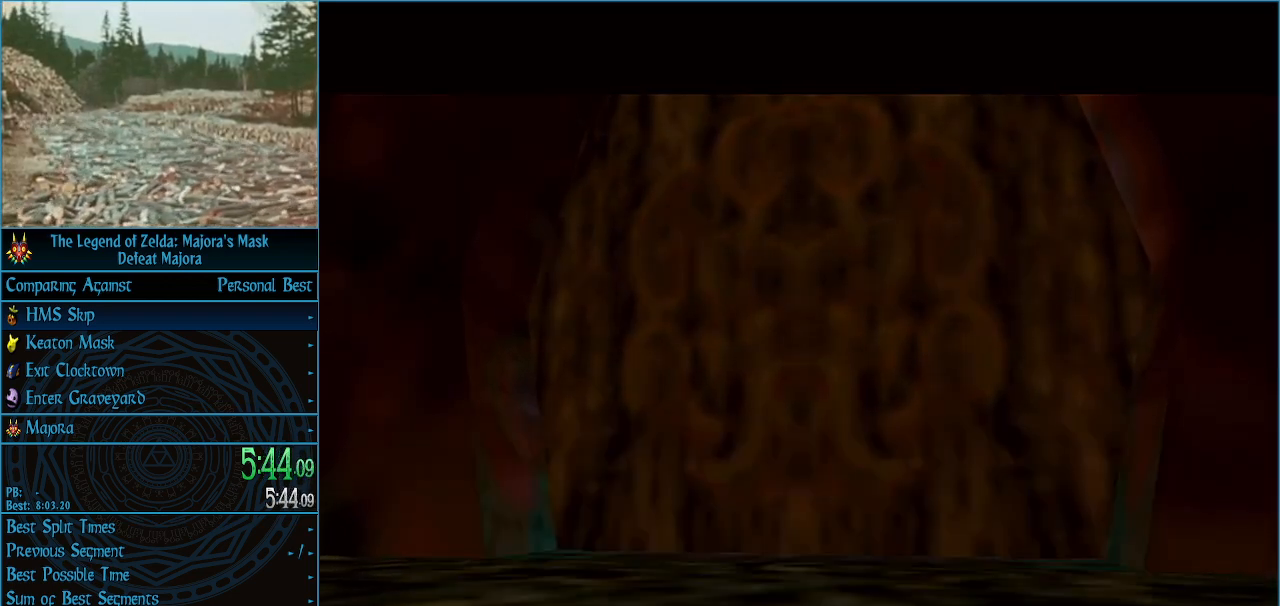
{"buttons": ["A"], "left_stick": "center", "events": [[33, "A", "up"], [33, "B", "down"], [100, "A", "down"], [100, "B", "up"], [167, "A", "up"], [167, "B", "down"], [200, "A", "down"], [200, "B", "up"], [267, "A", "up"], [267, "B", "down"], [333, "A", "down"], [333, "B", "up"], [400, "A", "up"], [400, "B", "down"], [467, "A", "down"], [467, "B", "up"]]}